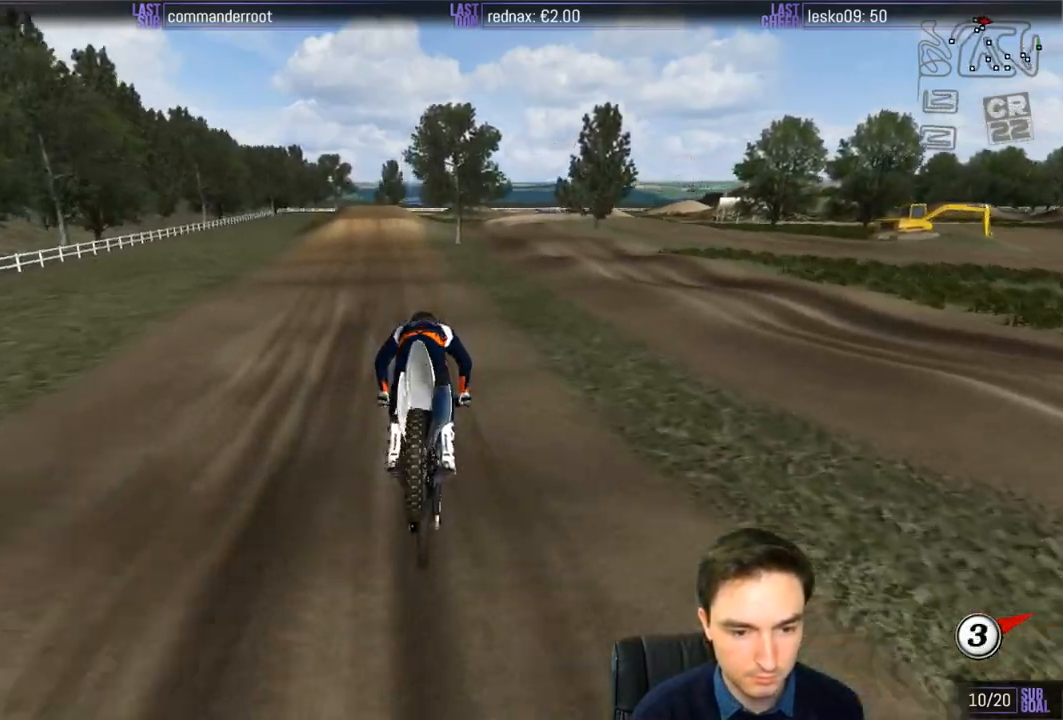
Gameplay with a controller (Xbox layout); each line is a JSON object with the inputs held at the frame after it. "events" lists button and stick changes between this image and that frame as [ms after this image, input, new state], when the widget could be followed in between. Not read: L1 L3 R3.
{"buttons": ["R2"], "left_stick": "down-left", "right_stick": "center", "events": [[67, "left_stick", "center"], [400, "left_stick", "down-left"]]}
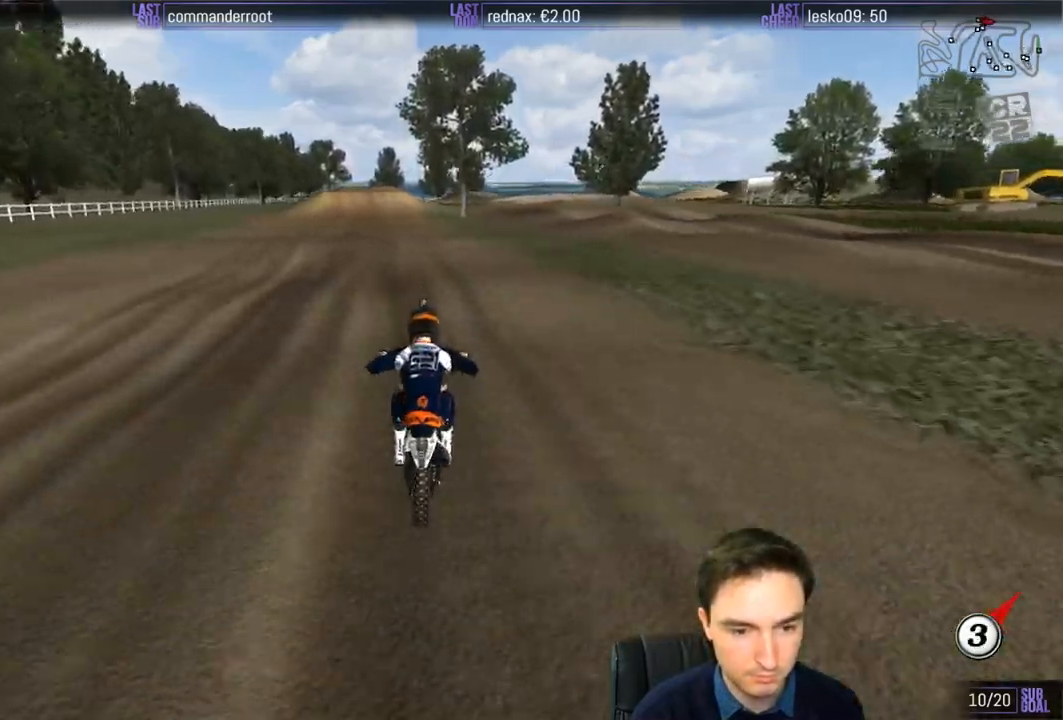
{"buttons": ["R2"], "left_stick": "down", "right_stick": "center", "events": [[133, "left_stick", "down"], [250, "B", "down"], [367, "B", "up"]]}
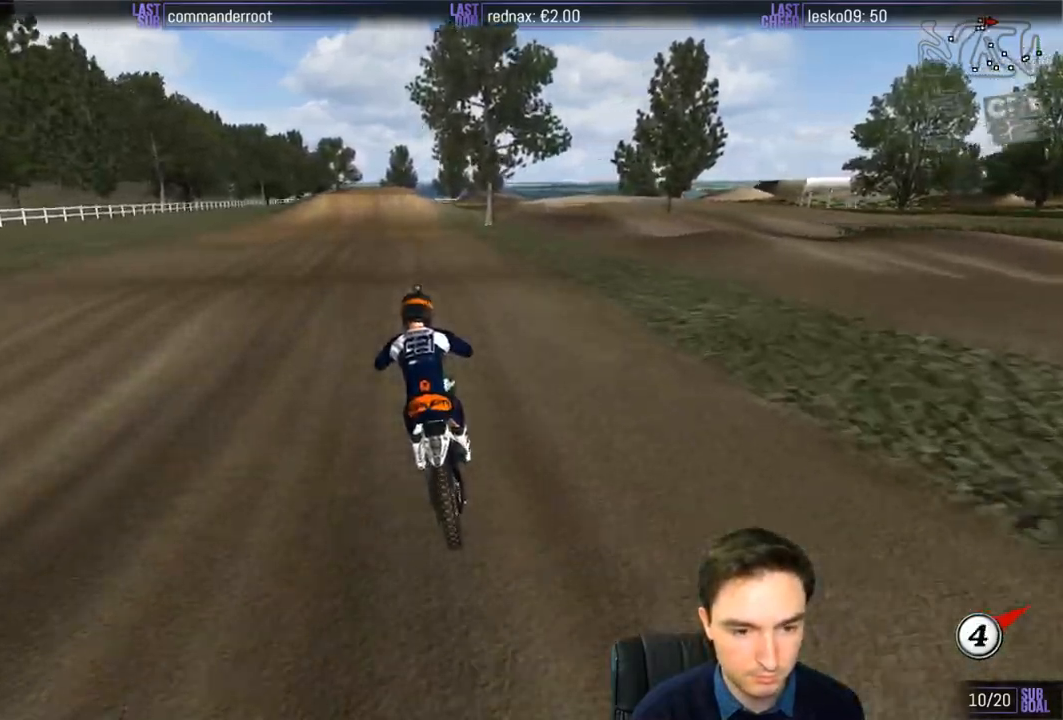
{"buttons": ["R2"], "left_stick": "down", "right_stick": "center", "events": []}
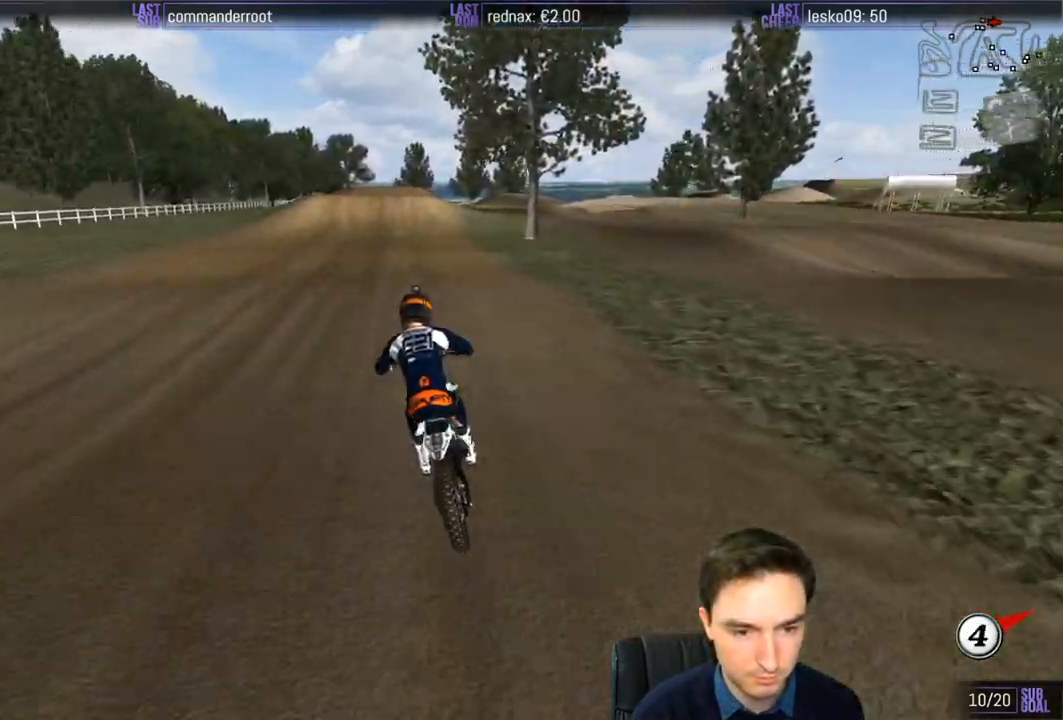
{"buttons": ["R2"], "left_stick": "down", "right_stick": "center", "events": [[133, "left_stick", "center"], [333, "left_stick", "down"]]}
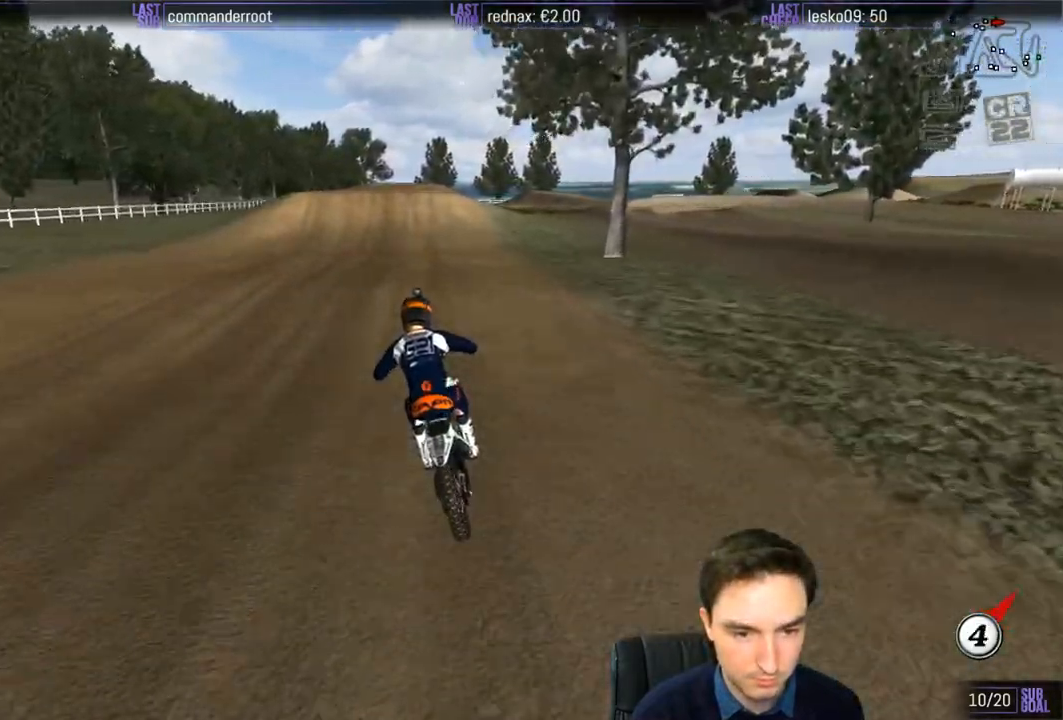
{"buttons": [], "left_stick": "center", "right_stick": "center", "events": [[133, "left_stick", "center"], [267, "left_stick", "down-right"], [300, "R2", "up"], [433, "left_stick", "center"], [467, "X", "down"], [500, "X", "up"]]}
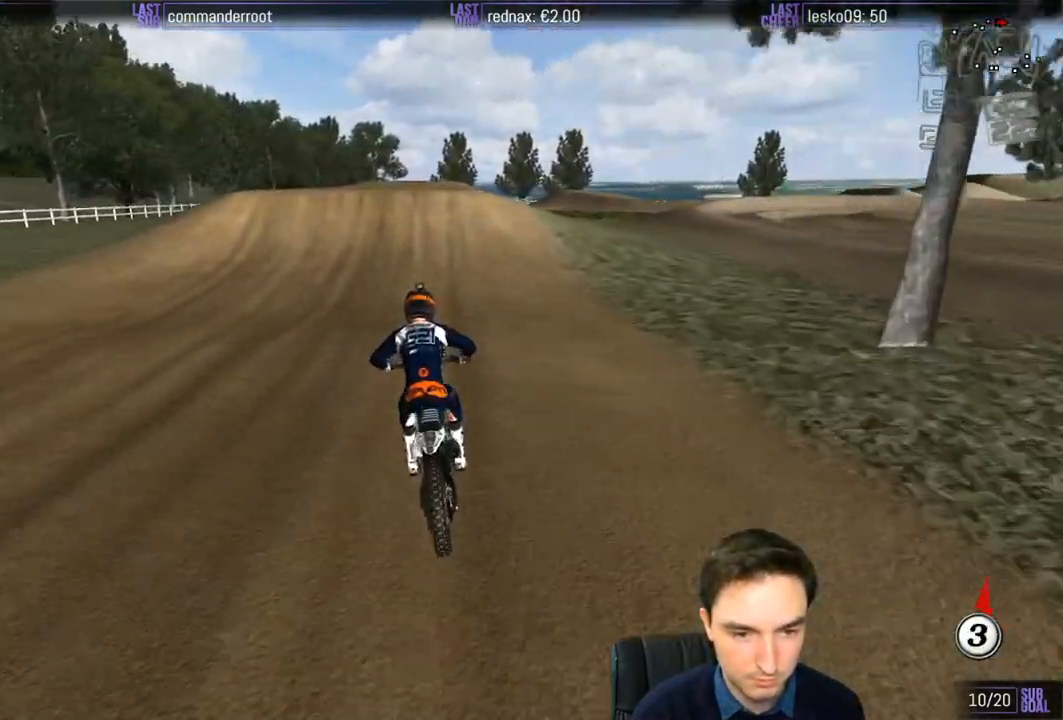
{"buttons": [], "left_stick": "center", "right_stick": "center", "events": [[133, "X", "down"], [200, "X", "up"]]}
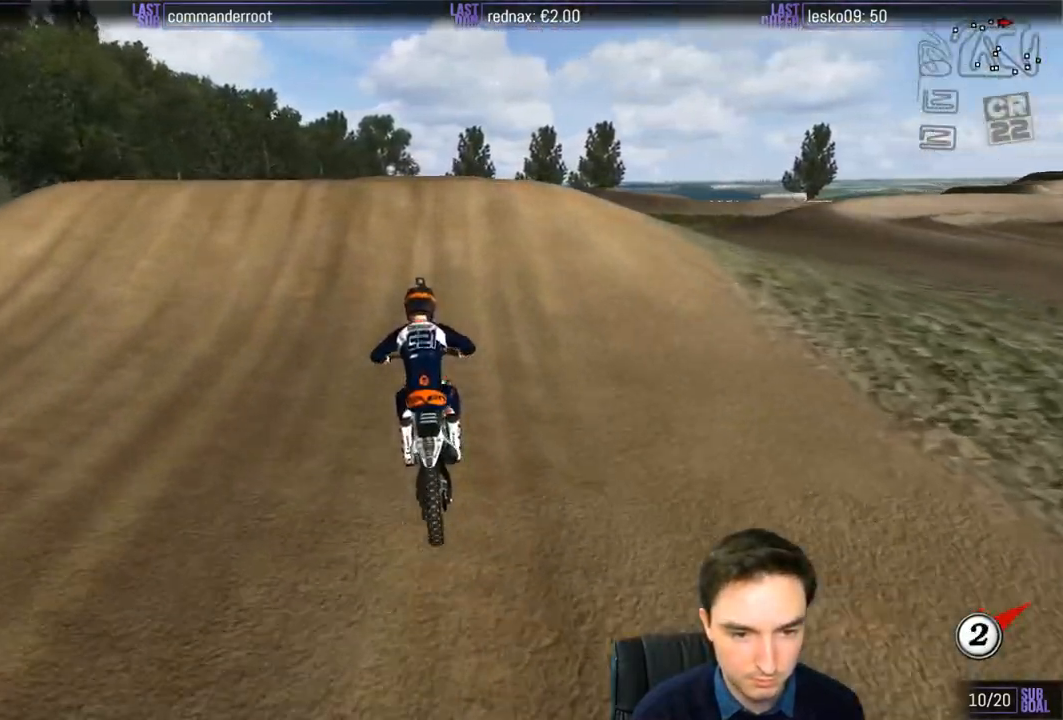
{"buttons": [], "left_stick": "down", "right_stick": "center", "events": [[133, "left_stick", "down-right"], [267, "R2", "down"], [267, "left_stick", "down"], [400, "R2", "up"]]}
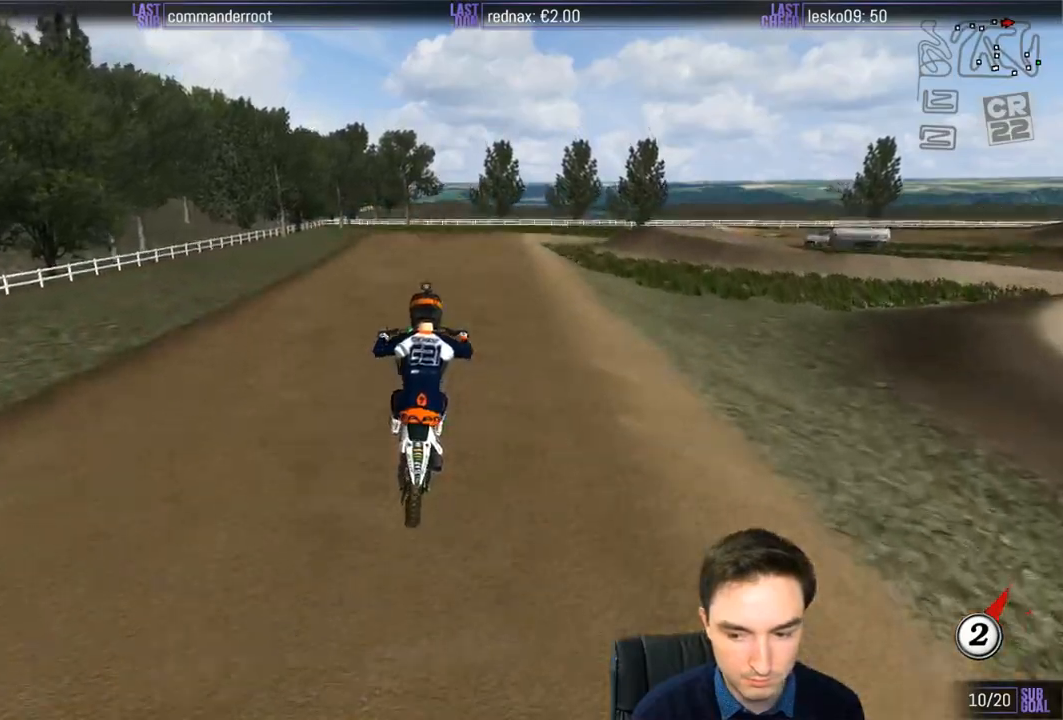
{"buttons": [], "left_stick": "down", "right_stick": "center", "events": [[100, "R2", "down"], [200, "R2", "up"], [367, "R2", "down"], [433, "R2", "up"]]}
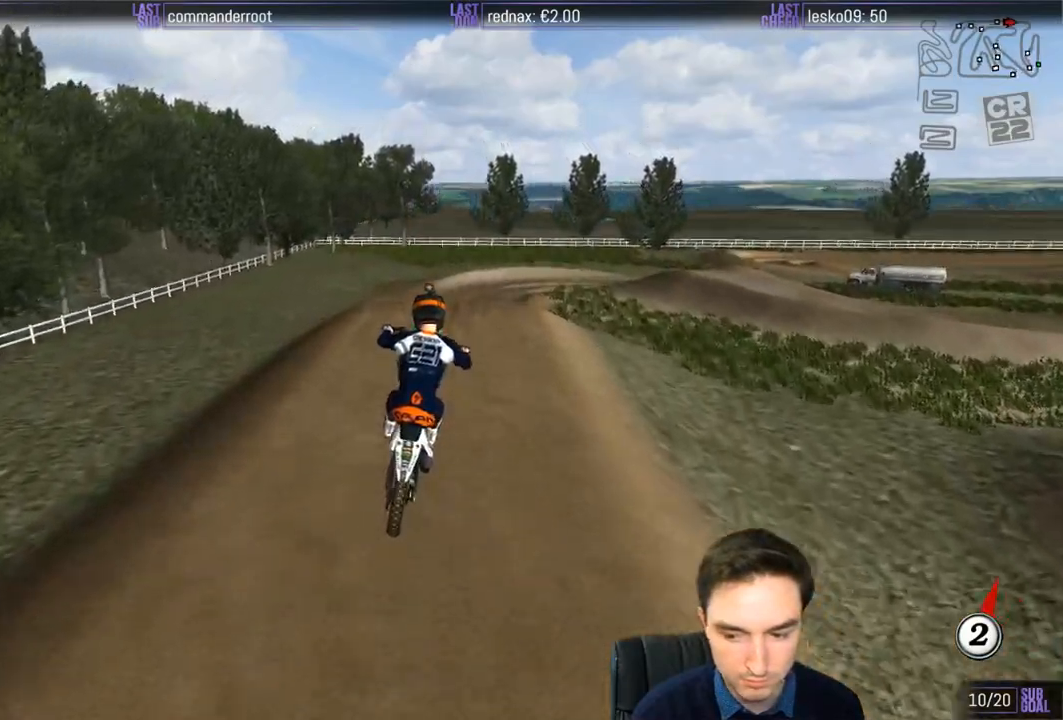
{"buttons": [], "left_stick": "down-right", "right_stick": "center", "events": [[33, "R2", "down"], [133, "R2", "up"], [500, "left_stick", "down-right"]]}
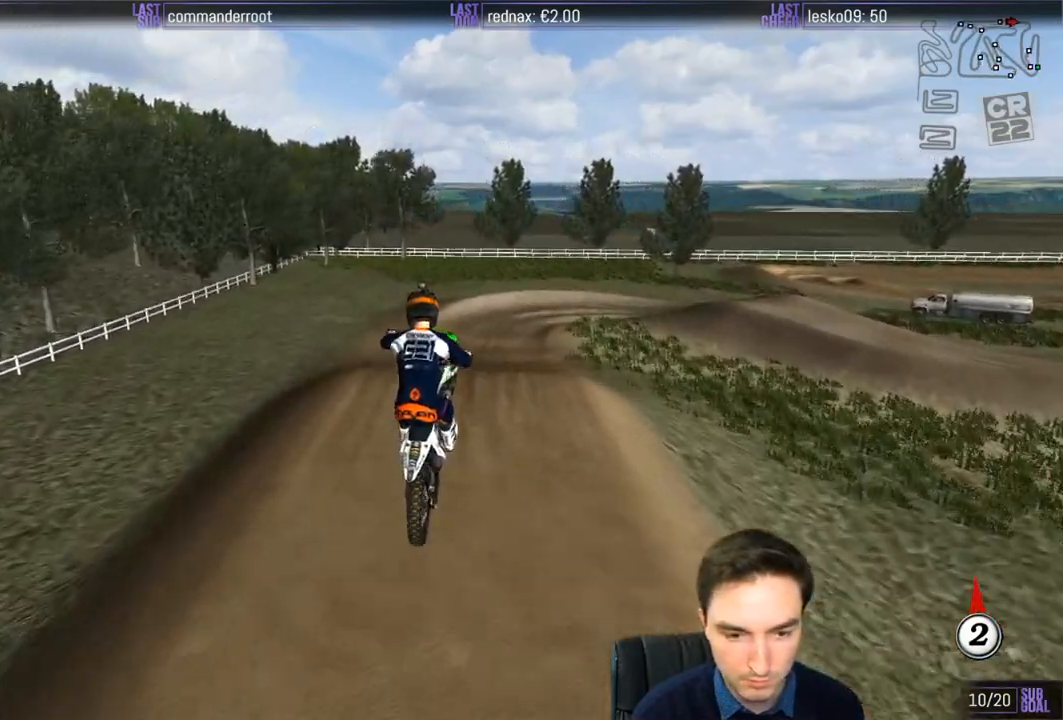
{"buttons": [], "left_stick": "center", "right_stick": "center", "events": [[350, "left_stick", "down"], [500, "left_stick", "center"]]}
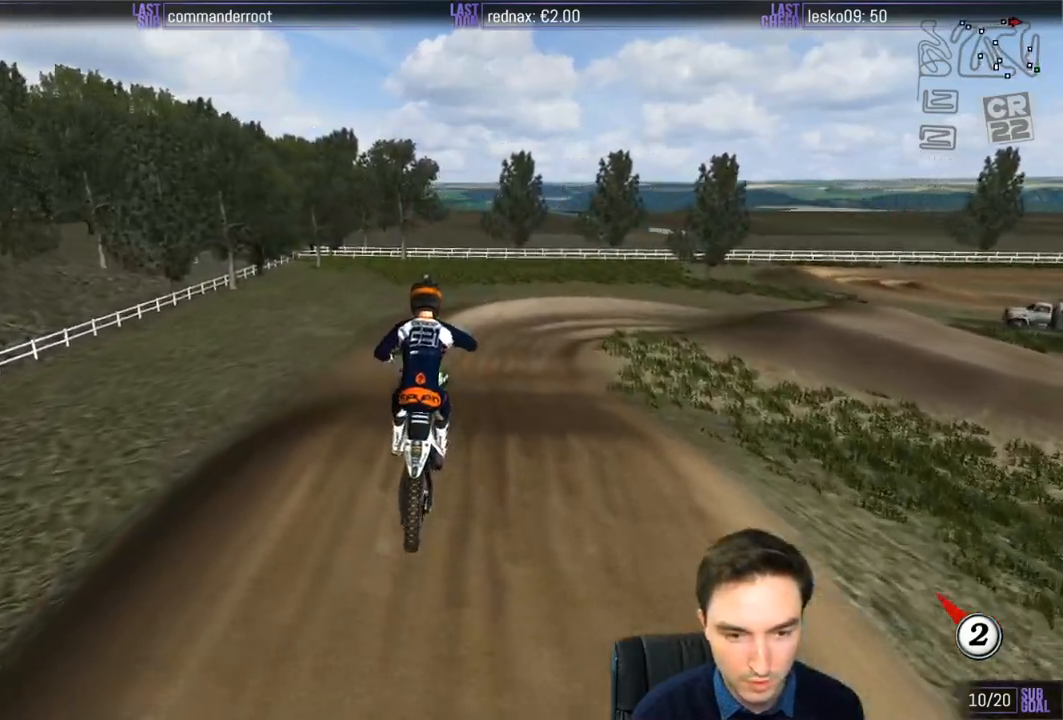
{"buttons": [], "left_stick": "center", "right_stick": "center", "events": []}
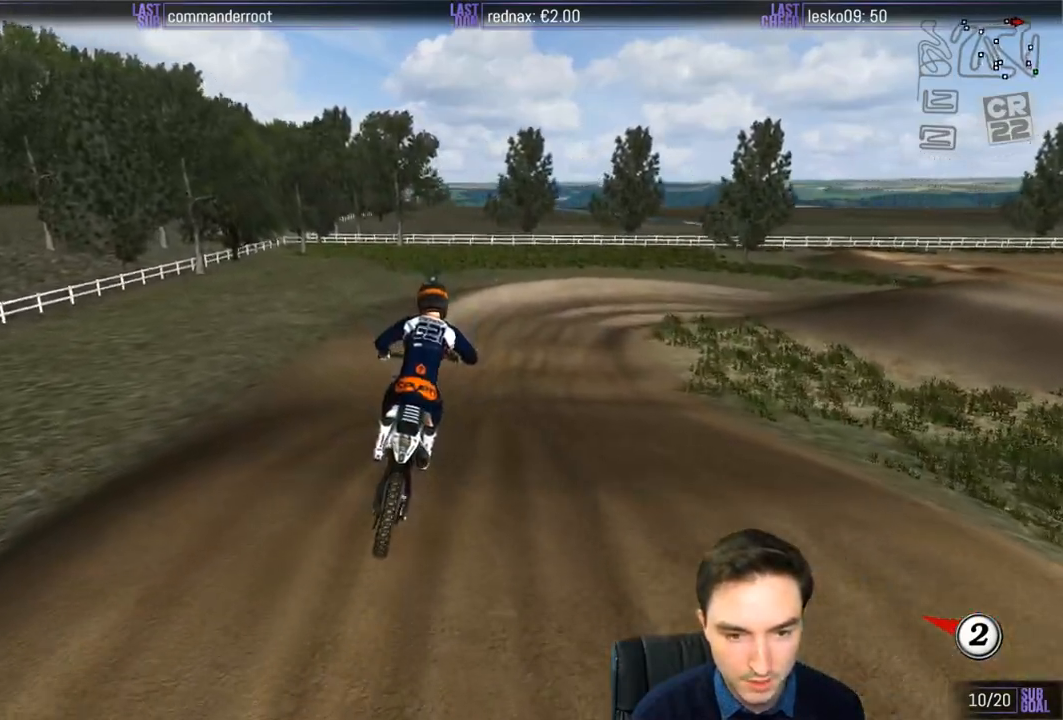
{"buttons": [], "left_stick": "down-right", "right_stick": "center", "events": [[33, "left_stick", "down-right"], [350, "X", "down"], [433, "X", "up"]]}
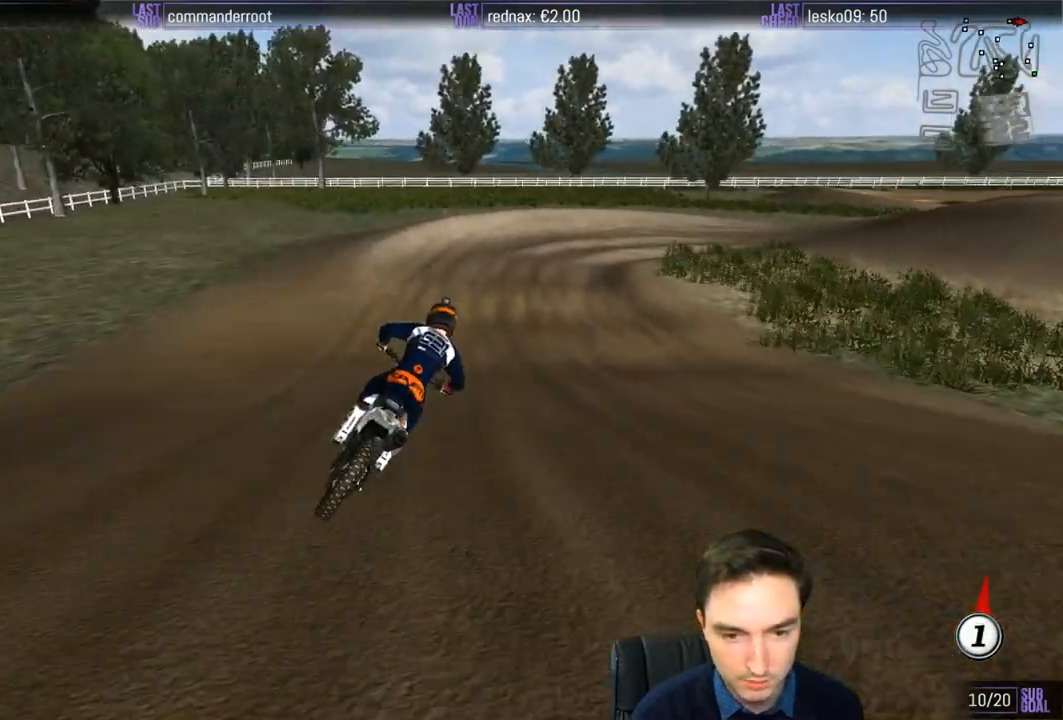
{"buttons": [], "left_stick": "down-left", "right_stick": "center", "events": [[33, "X", "down"], [100, "X", "up"], [233, "X", "down"], [233, "left_stick", "center"], [300, "X", "up"], [367, "left_stick", "down-left"]]}
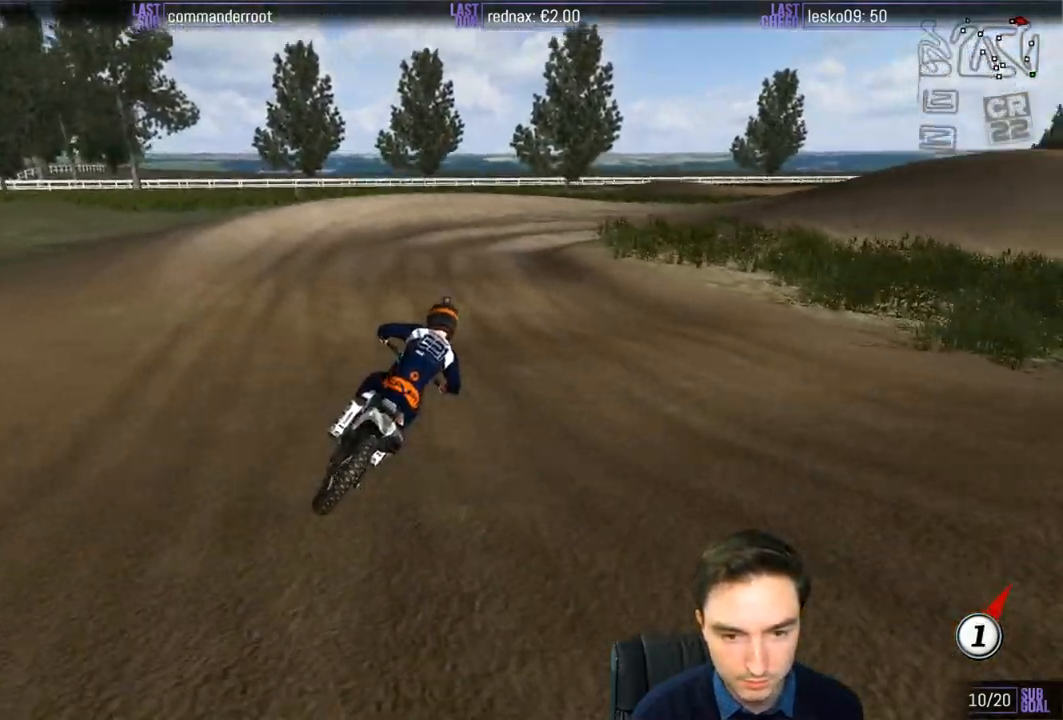
{"buttons": [], "left_stick": "down", "right_stick": "center", "events": [[200, "left_stick", "down"], [233, "R2", "down"], [367, "R2", "up"]]}
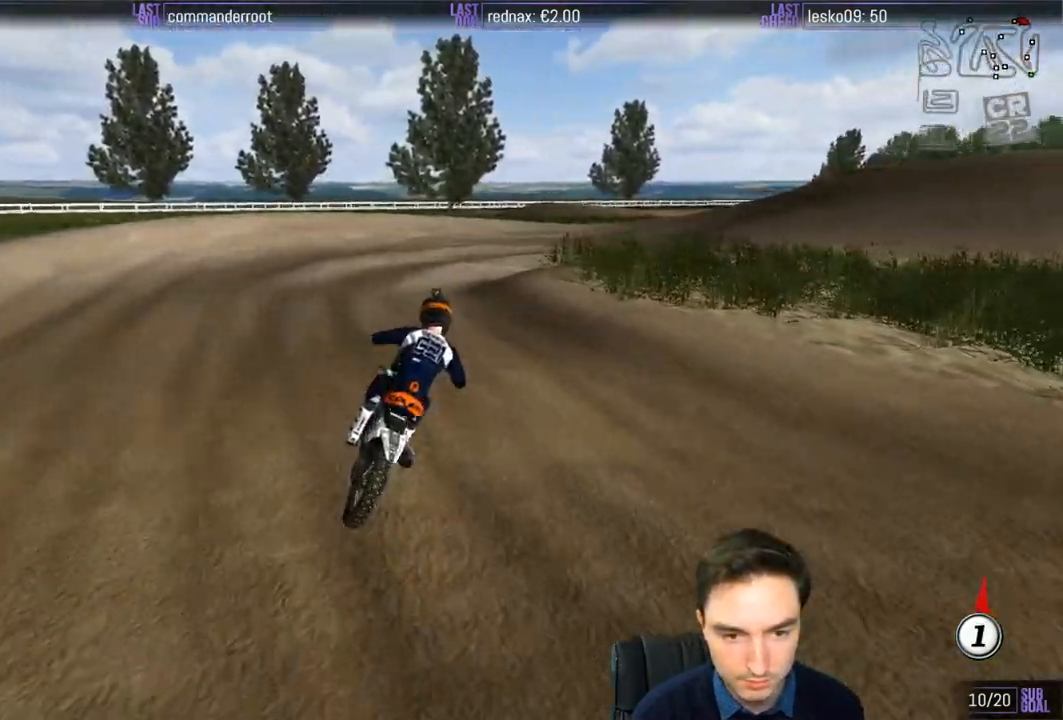
{"buttons": [], "left_stick": "down-right", "right_stick": "center", "events": [[33, "left_stick", "center"], [467, "left_stick", "down-right"]]}
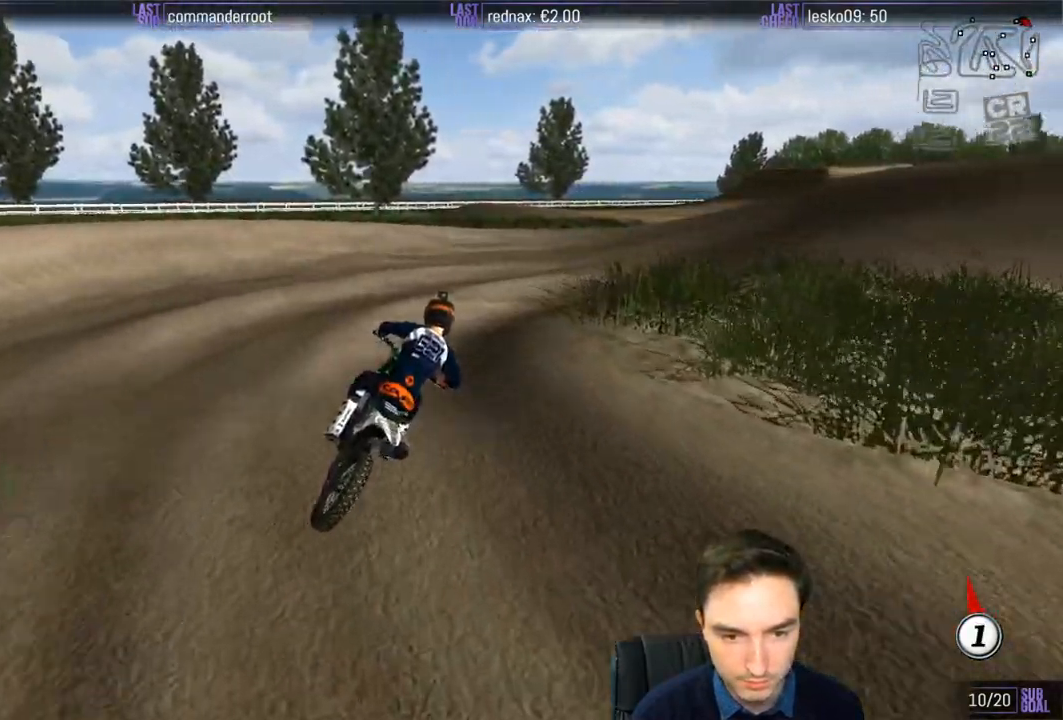
{"buttons": ["R2"], "left_stick": "center", "right_stick": "center", "events": [[33, "left_stick", "right"], [400, "R2", "down"], [467, "left_stick", "center"]]}
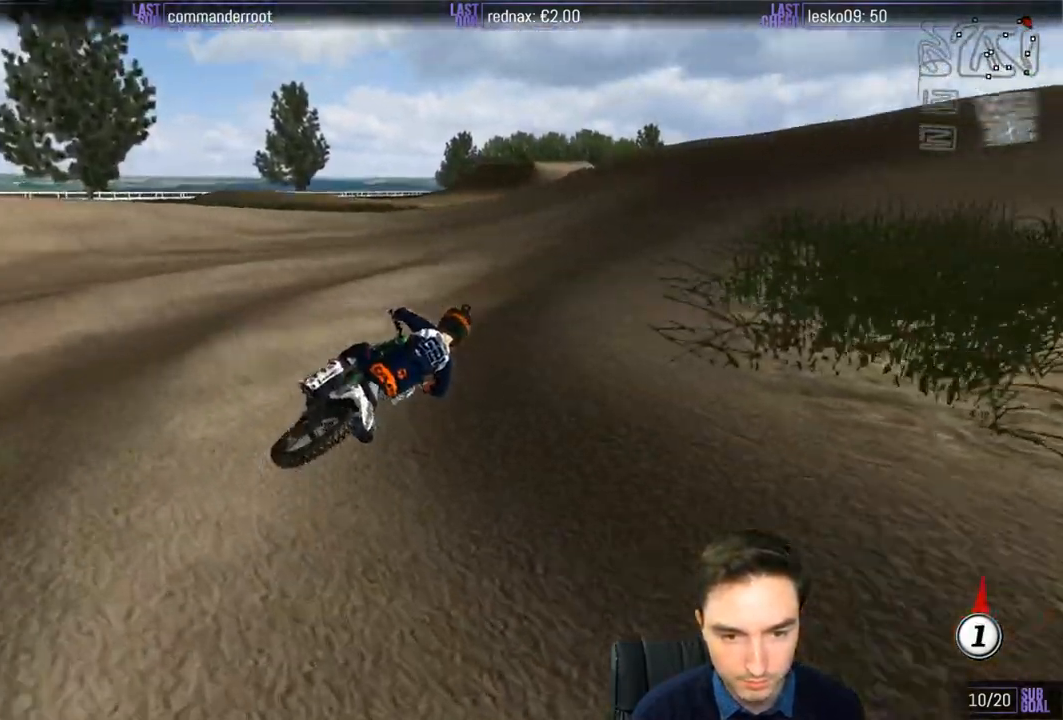
{"buttons": ["R2"], "left_stick": "left", "right_stick": "center", "events": [[33, "R2", "up"], [150, "left_stick", "left"], [167, "R2", "down"], [267, "R2", "up"], [267, "left_stick", "center"], [400, "R2", "down"], [400, "left_stick", "left"]]}
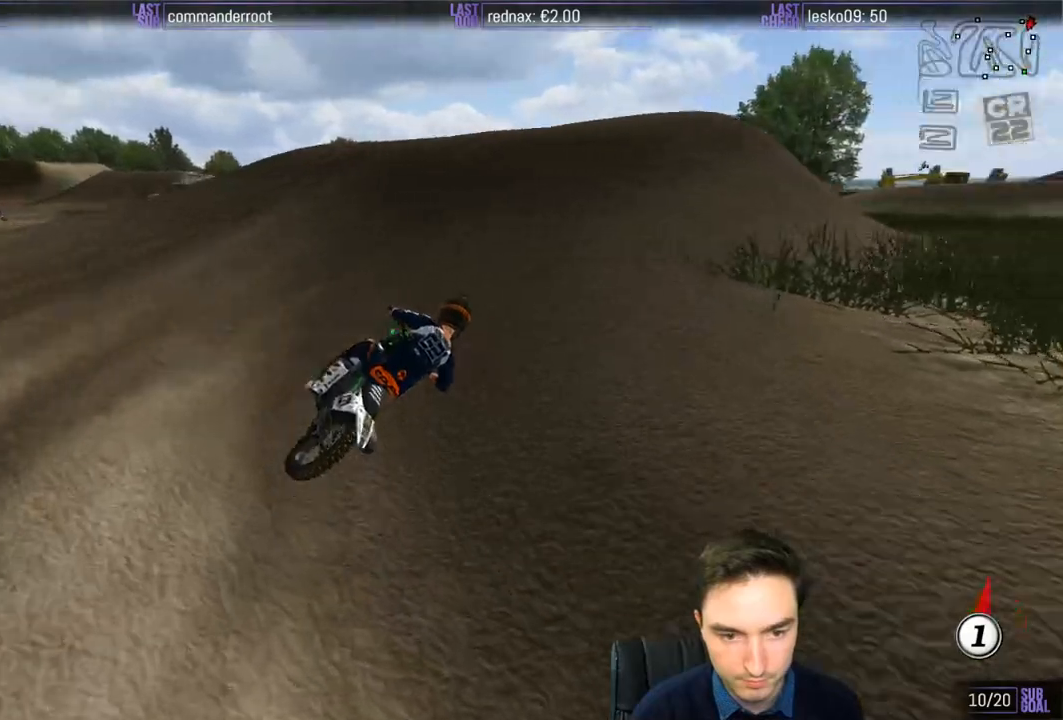
{"buttons": ["R2"], "left_stick": "down-left", "right_stick": "center", "events": [[167, "R2", "up"], [267, "R2", "down"], [467, "left_stick", "down-left"]]}
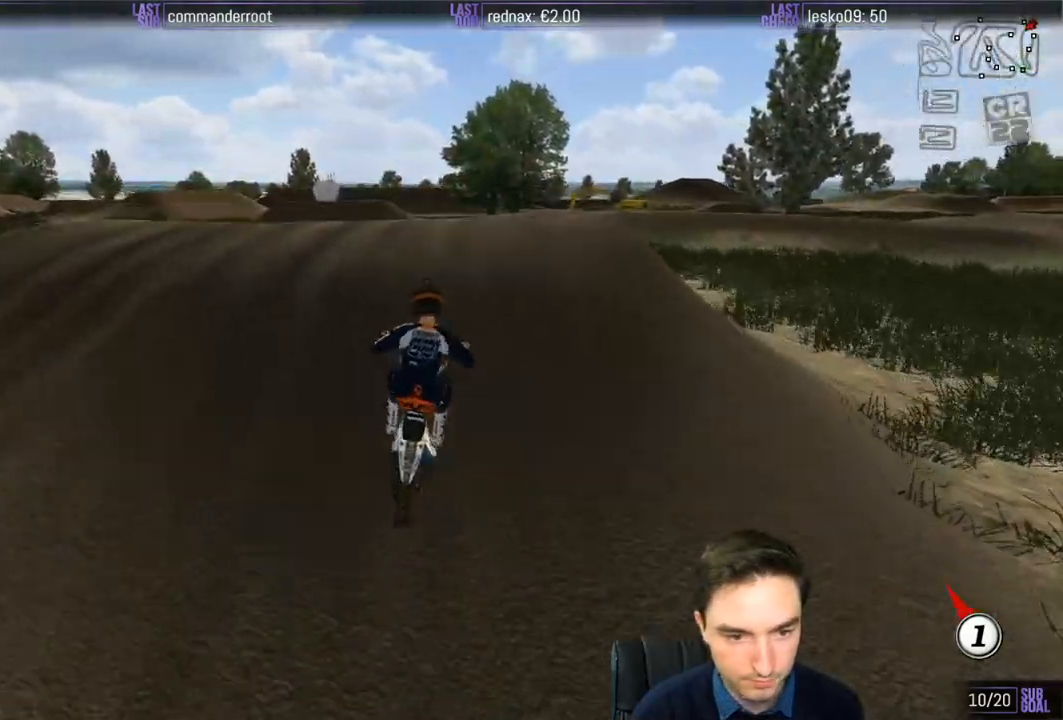
{"buttons": ["R2"], "left_stick": "center", "right_stick": "center", "events": [[67, "left_stick", "center"], [333, "left_stick", "down"], [467, "left_stick", "center"]]}
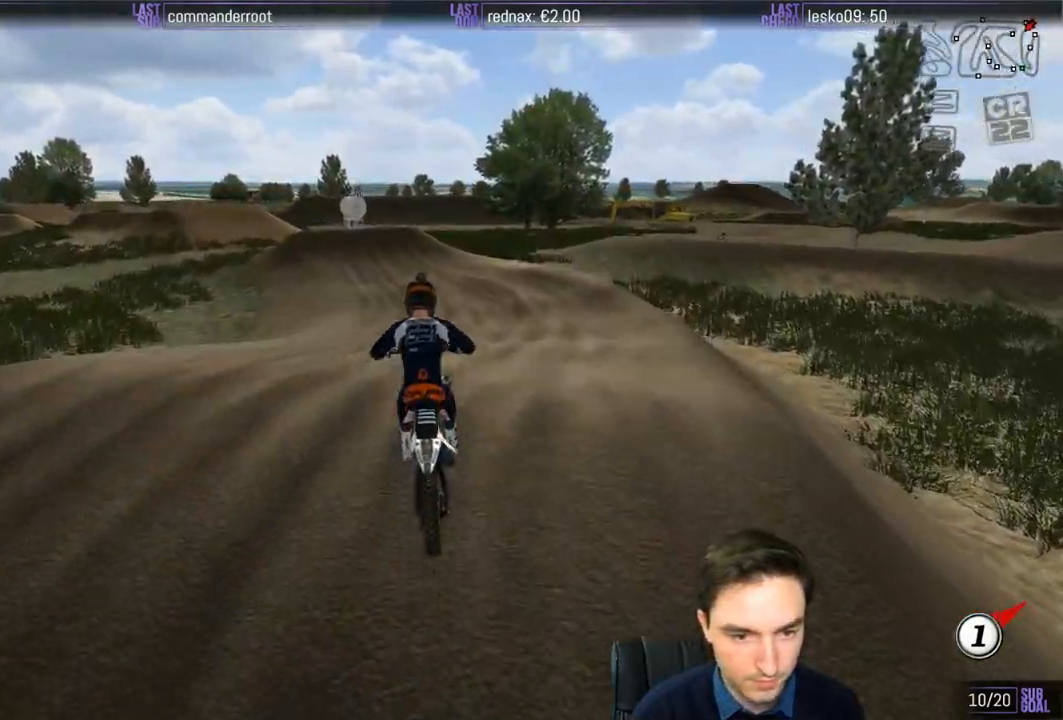
{"buttons": ["R2"], "left_stick": "center", "right_stick": "center", "events": []}
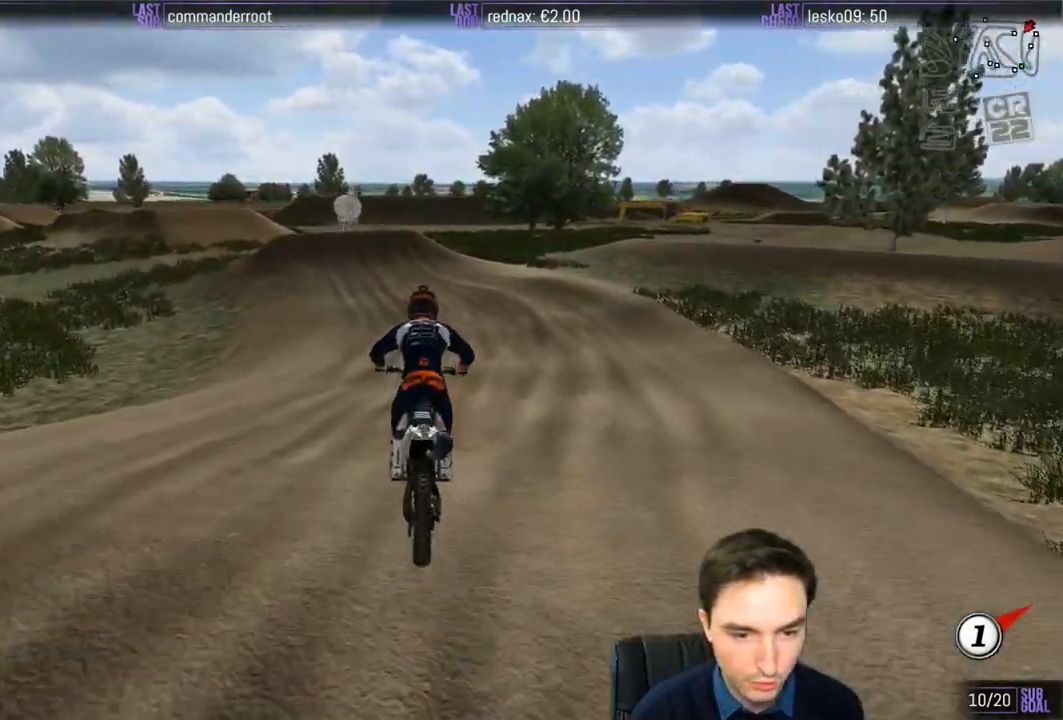
{"buttons": ["R2"], "left_stick": "center", "right_stick": "center", "events": [[83, "left_stick", "down-left"], [333, "left_stick", "center"]]}
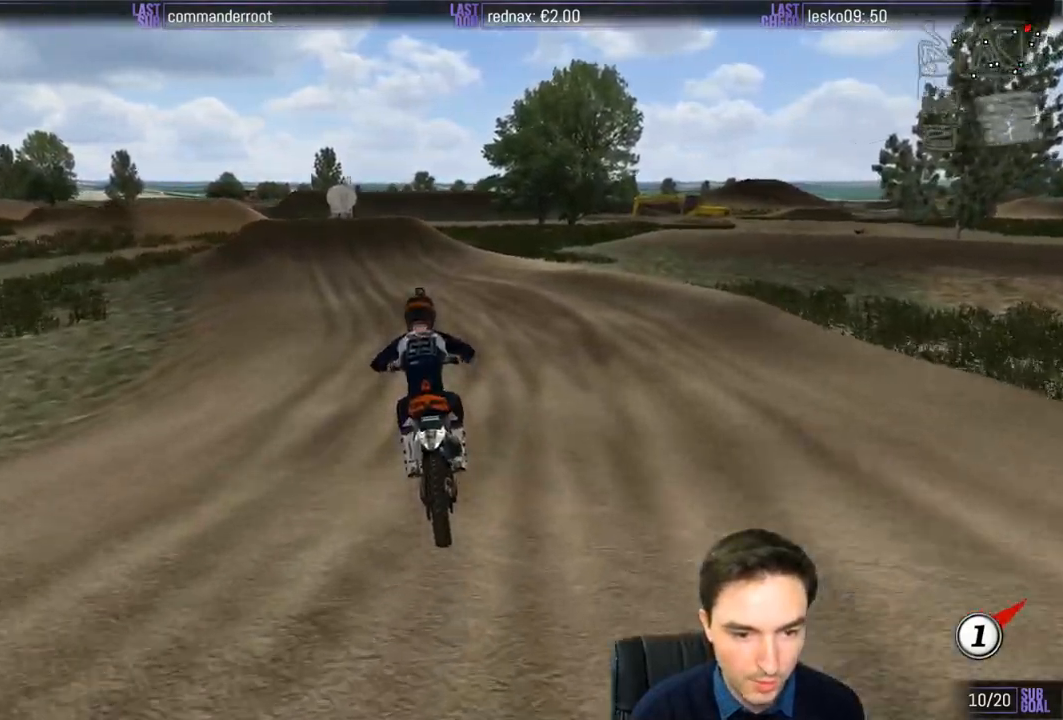
{"buttons": ["R2"], "left_stick": "down-left", "right_stick": "center", "events": [[67, "left_stick", "down-left"], [133, "B", "down"], [200, "B", "up"]]}
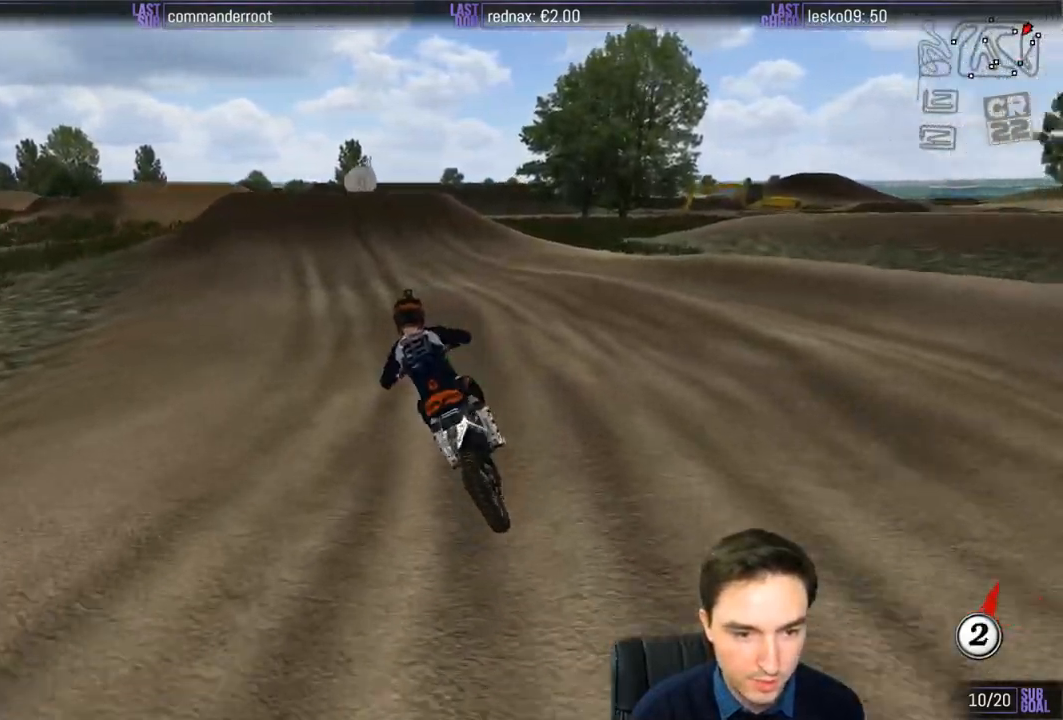
{"buttons": ["R2"], "left_stick": "center", "right_stick": "center", "events": [[67, "left_stick", "center"]]}
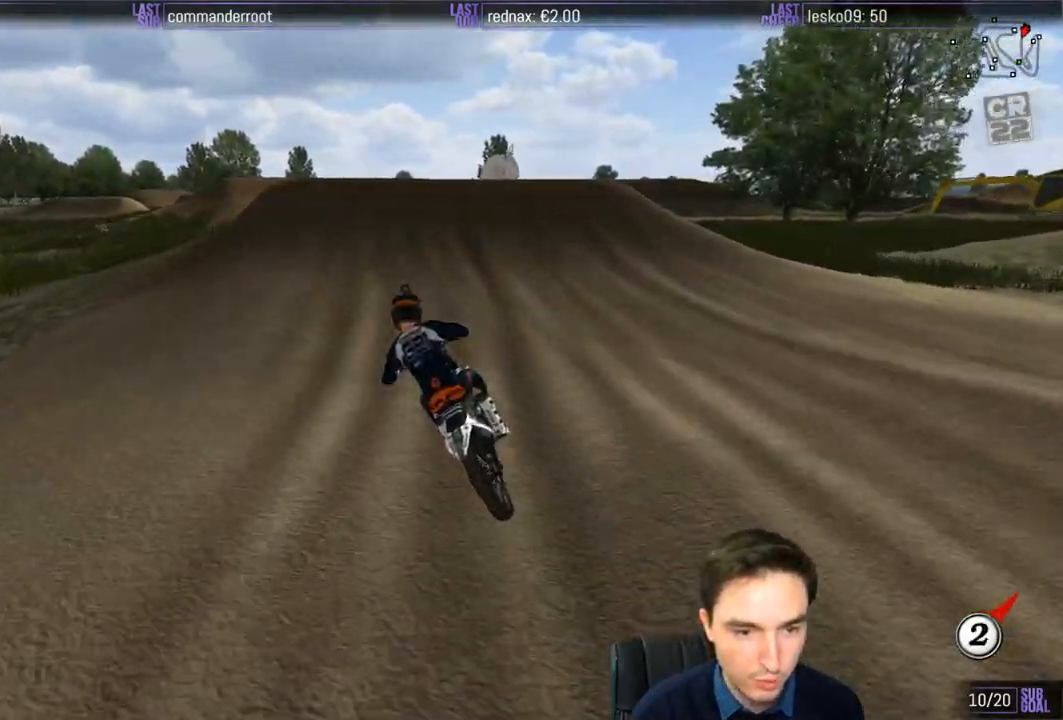
{"buttons": ["R2"], "left_stick": "down", "right_stick": "center", "events": [[200, "left_stick", "right"], [333, "left_stick", "center"], [400, "R2", "up"], [467, "R2", "down"], [467, "left_stick", "down"]]}
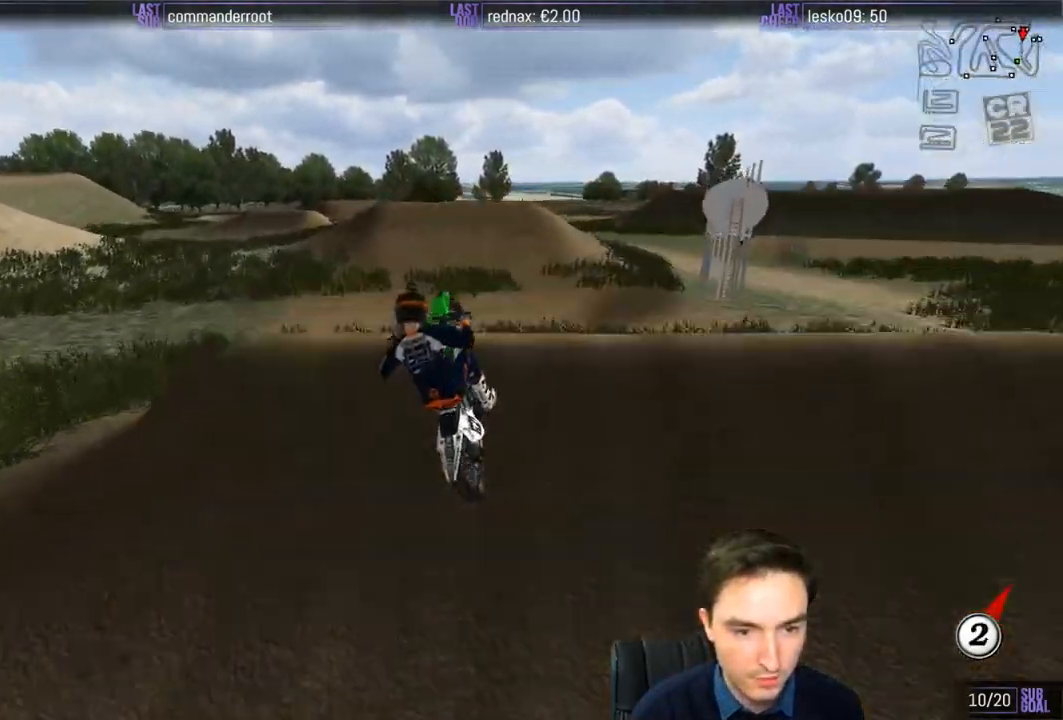
{"buttons": [], "left_stick": "left", "right_stick": "center", "events": [[167, "R2", "up"], [400, "left_stick", "left"]]}
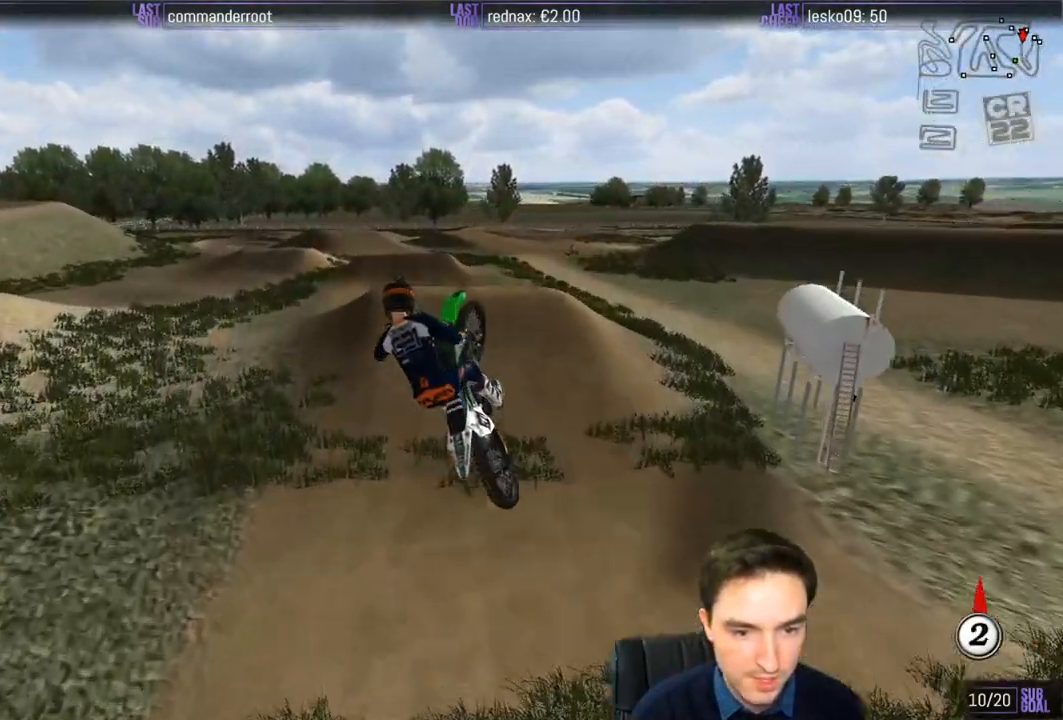
{"buttons": [], "left_stick": "up-left", "right_stick": "center", "events": [[133, "left_stick", "up-left"]]}
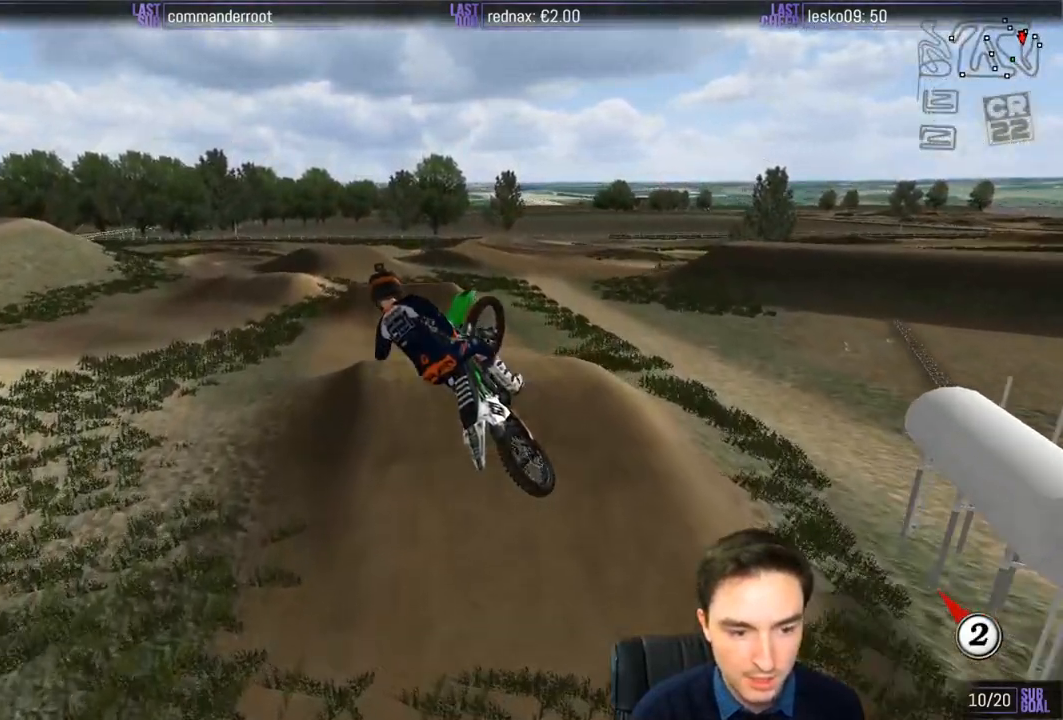
{"buttons": [], "left_stick": "up-right", "right_stick": "center", "events": [[67, "left_stick", "up"], [300, "left_stick", "up-right"]]}
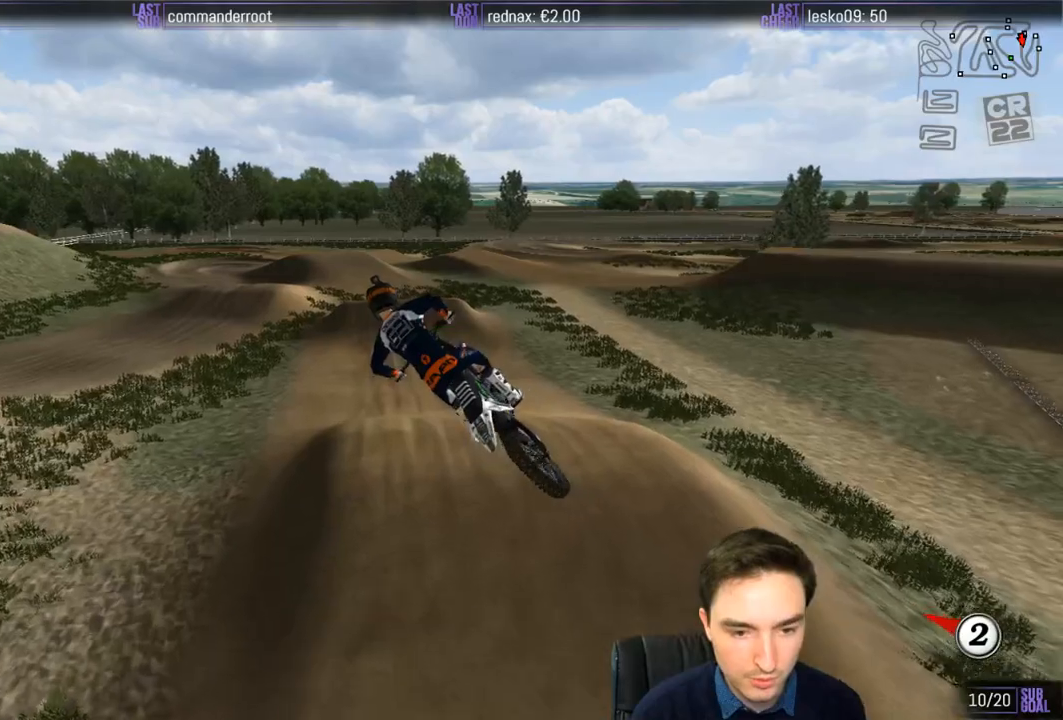
{"buttons": ["R2"], "left_stick": "center", "right_stick": "center", "events": [[100, "left_stick", "center"], [200, "left_stick", "down-left"], [400, "R2", "down"], [400, "left_stick", "center"]]}
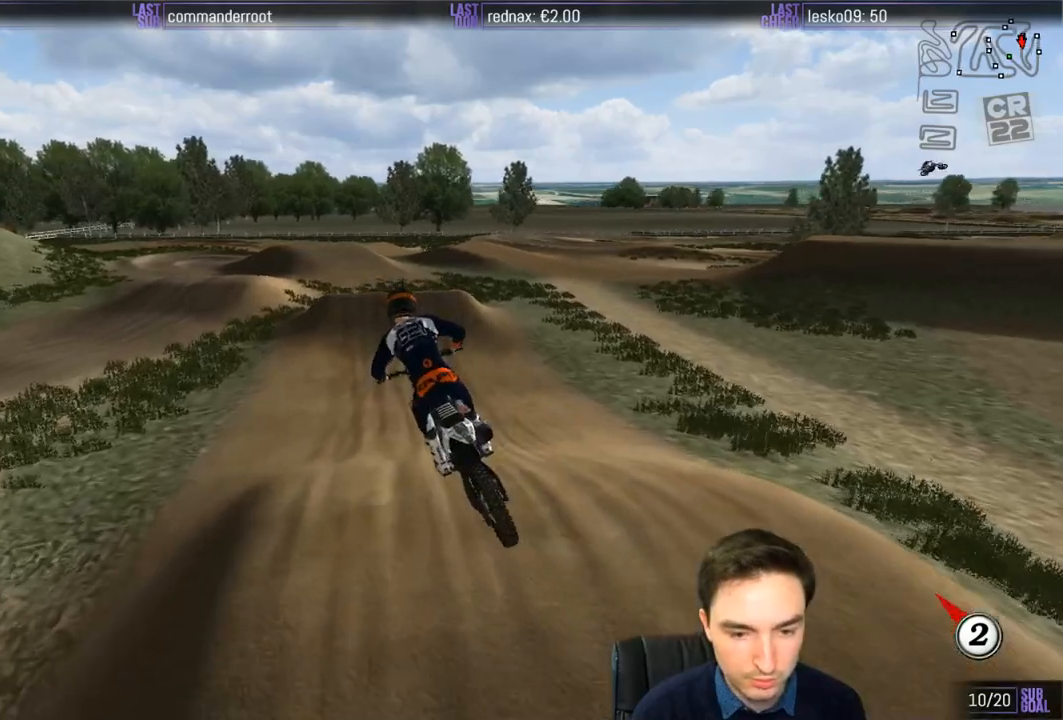
{"buttons": ["R2"], "left_stick": "down", "right_stick": "center", "events": [[117, "B", "down"], [167, "B", "up"], [283, "left_stick", "down"]]}